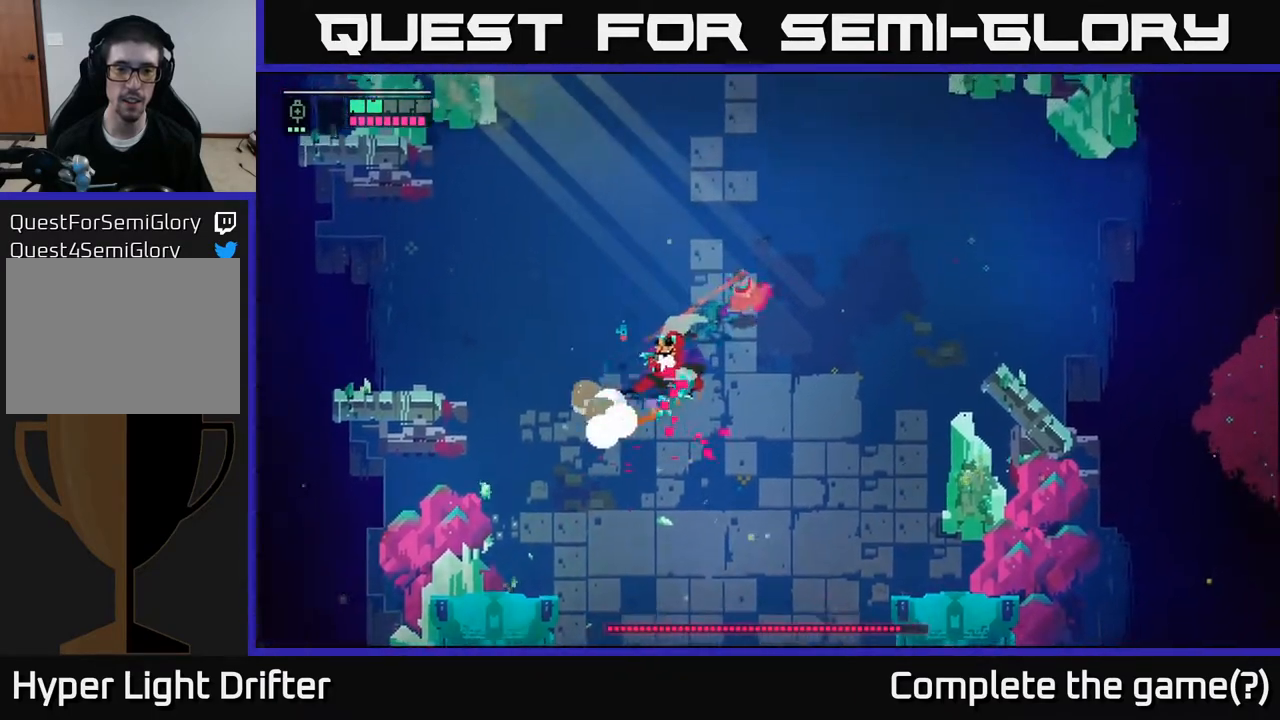
Gameplay with a controller (Xbox layout); each line is a JSON object with the inputs held at the frame after it. "events" lists button and stick changes between this image and that frame as [ms after this image, input, new state], when the widget could be followed in between.
{"buttons": [], "left_stick": "down-left", "right_stick": "center", "events": [[167, "left_stick", "left"], [250, "left_stick", "down-left"], [333, "X", "down"], [450, "X", "up"]]}
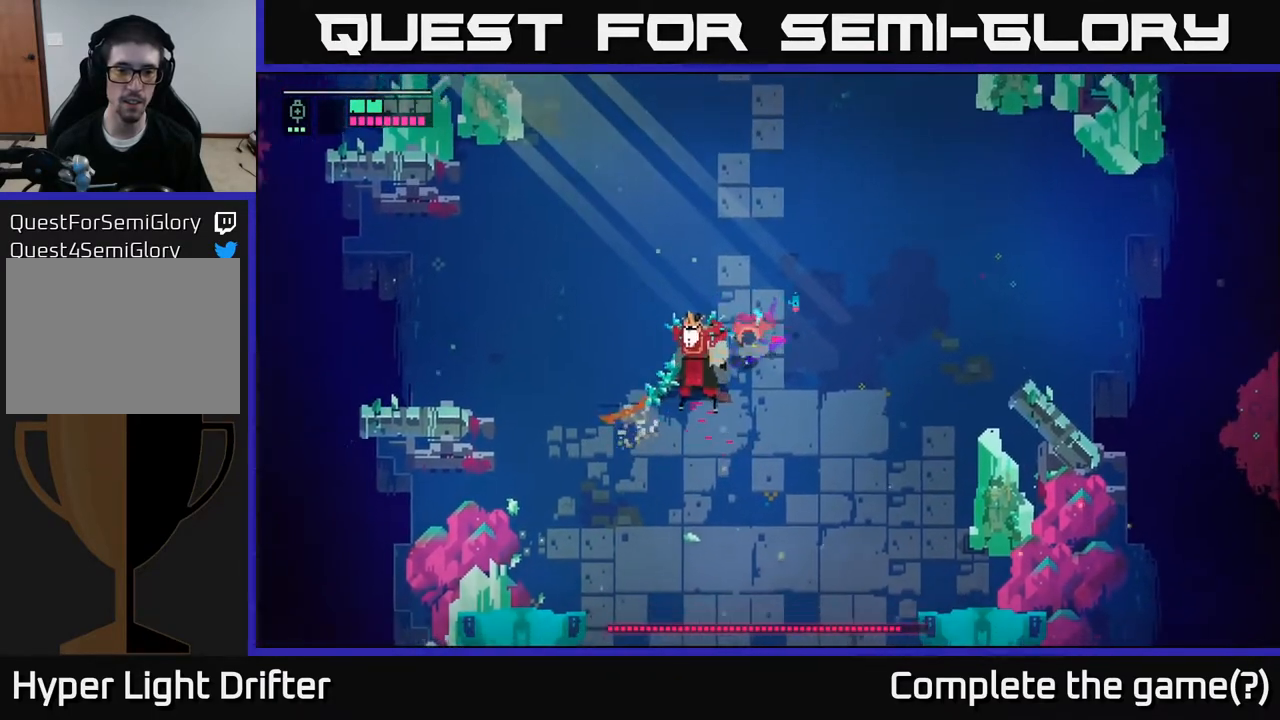
{"buttons": ["X"], "left_stick": "center", "right_stick": "center", "events": [[133, "X", "down"], [133, "left_stick", "center"], [300, "X", "up"], [450, "X", "down"]]}
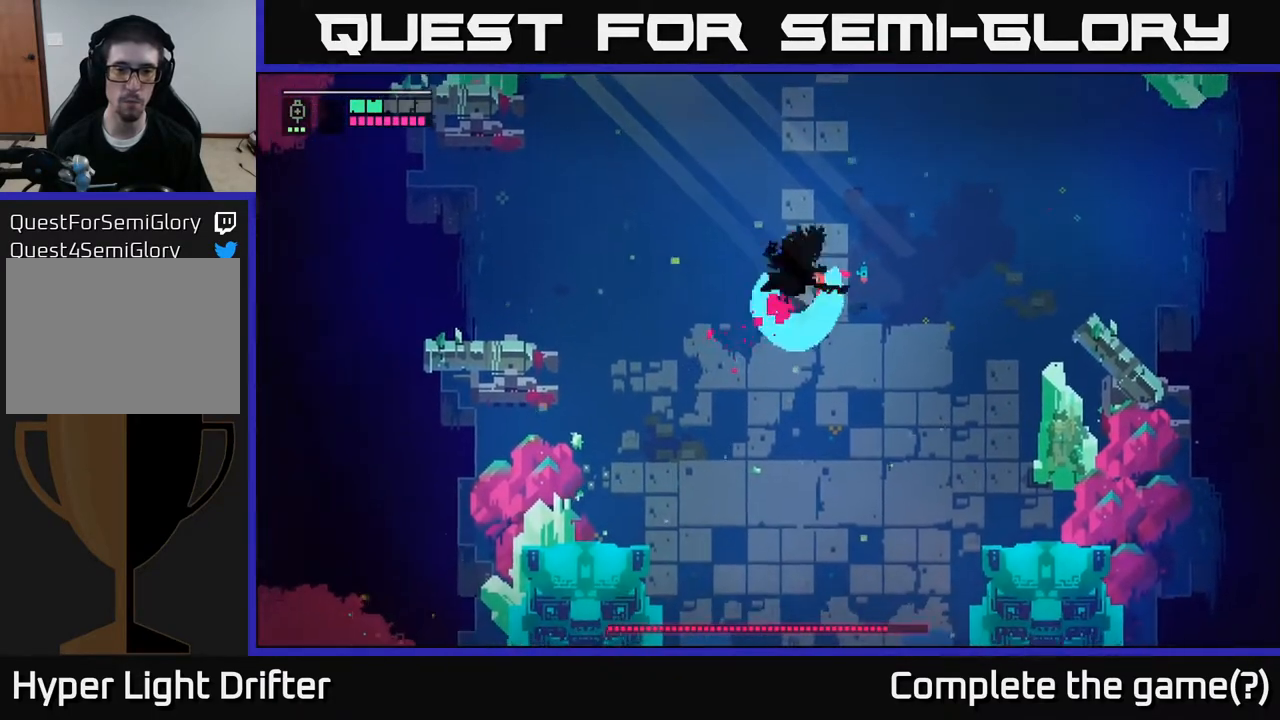
{"buttons": [], "left_stick": "center", "right_stick": "center", "events": [[100, "X", "up"], [283, "X", "down"], [450, "X", "up"]]}
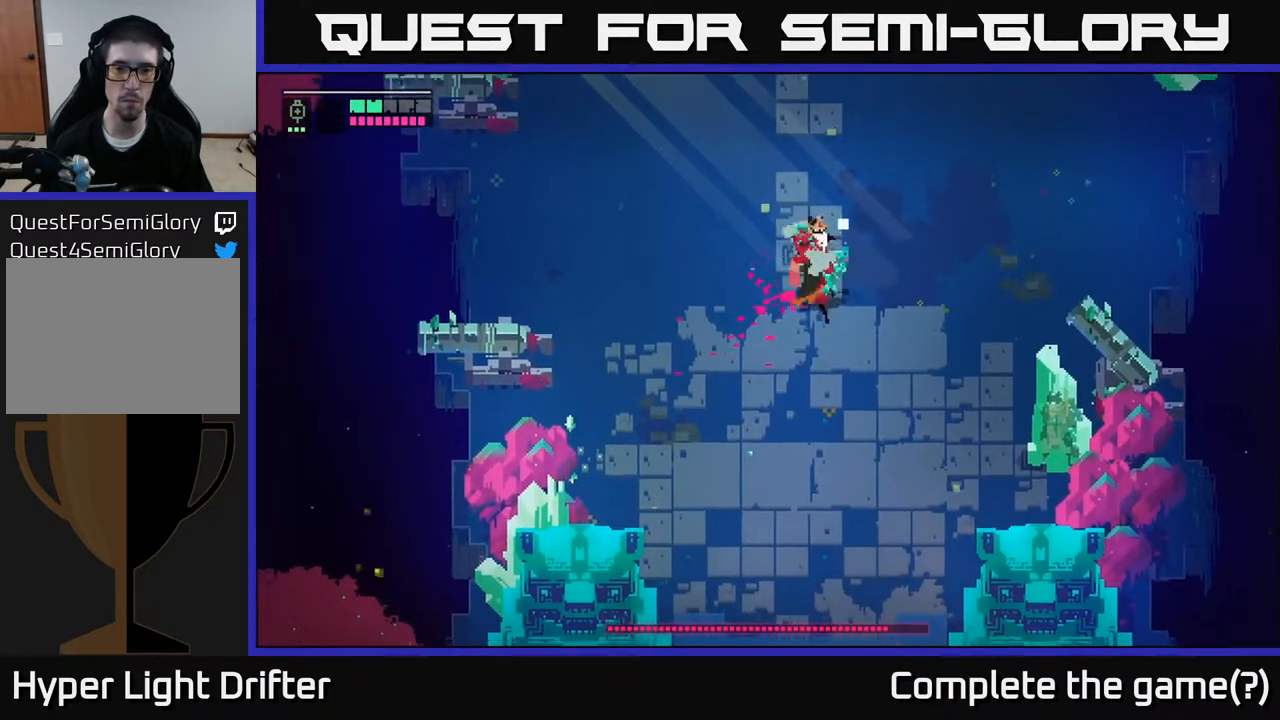
{"buttons": ["A"], "left_stick": "up", "right_stick": "center", "events": [[67, "left_stick", "down-left"], [367, "left_stick", "up-left"], [400, "A", "down"], [417, "left_stick", "up"]]}
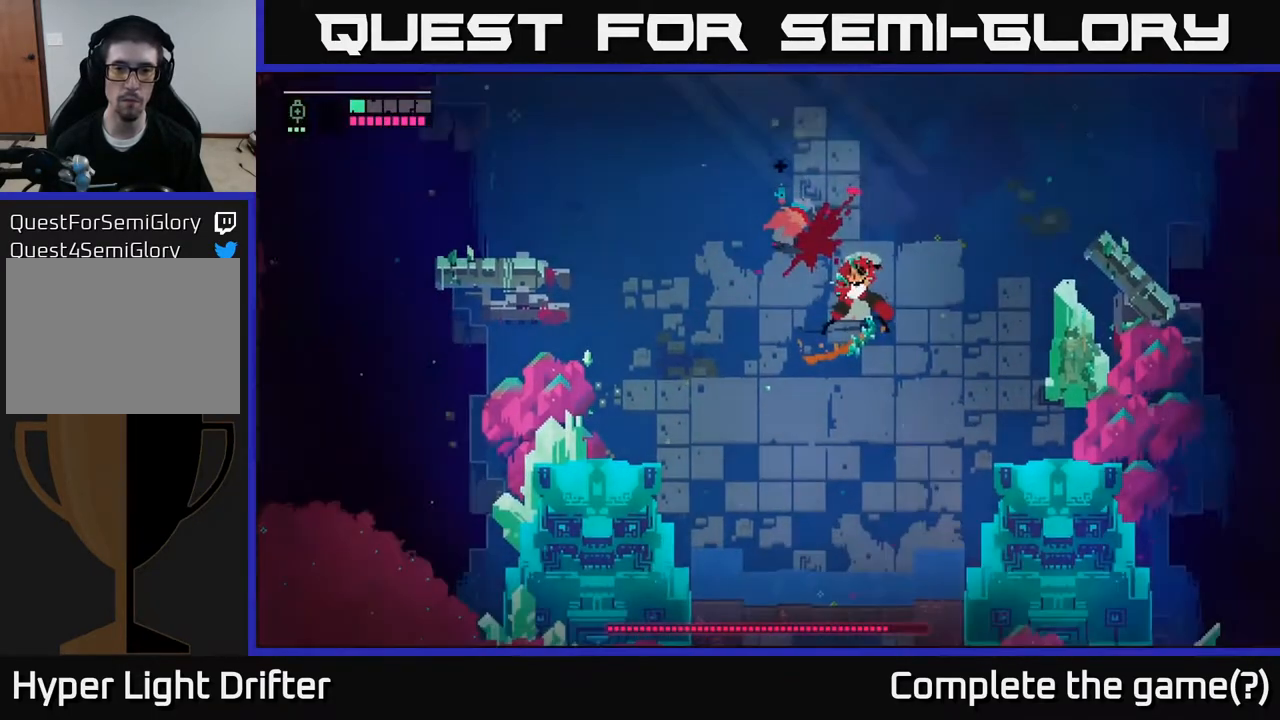
{"buttons": [], "left_stick": "up-left", "right_stick": "center", "events": [[33, "A", "up"], [267, "A", "down"], [267, "left_stick", "up-left"], [400, "A", "up"]]}
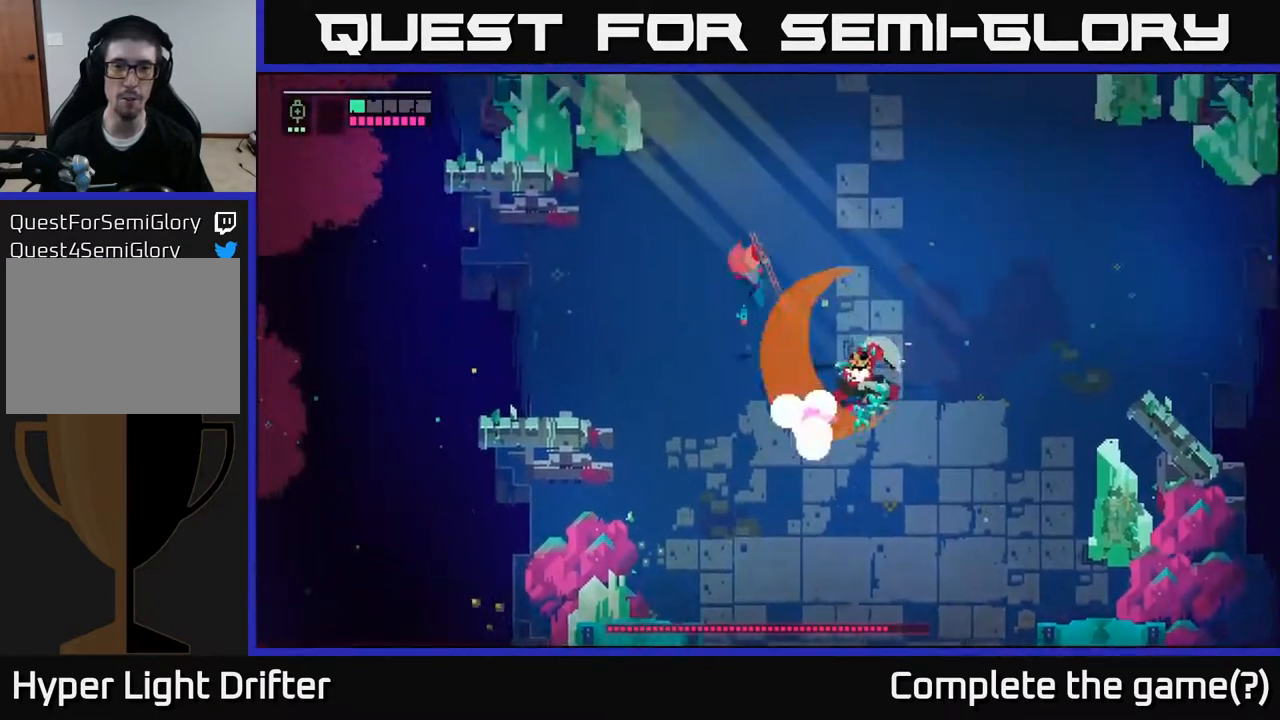
{"buttons": ["L2"], "left_stick": "down-right", "right_stick": "center", "events": [[83, "A", "down"], [133, "left_stick", "up"], [200, "A", "up"], [317, "left_stick", "right"], [367, "left_stick", "down-right"], [500, "L2", "down"]]}
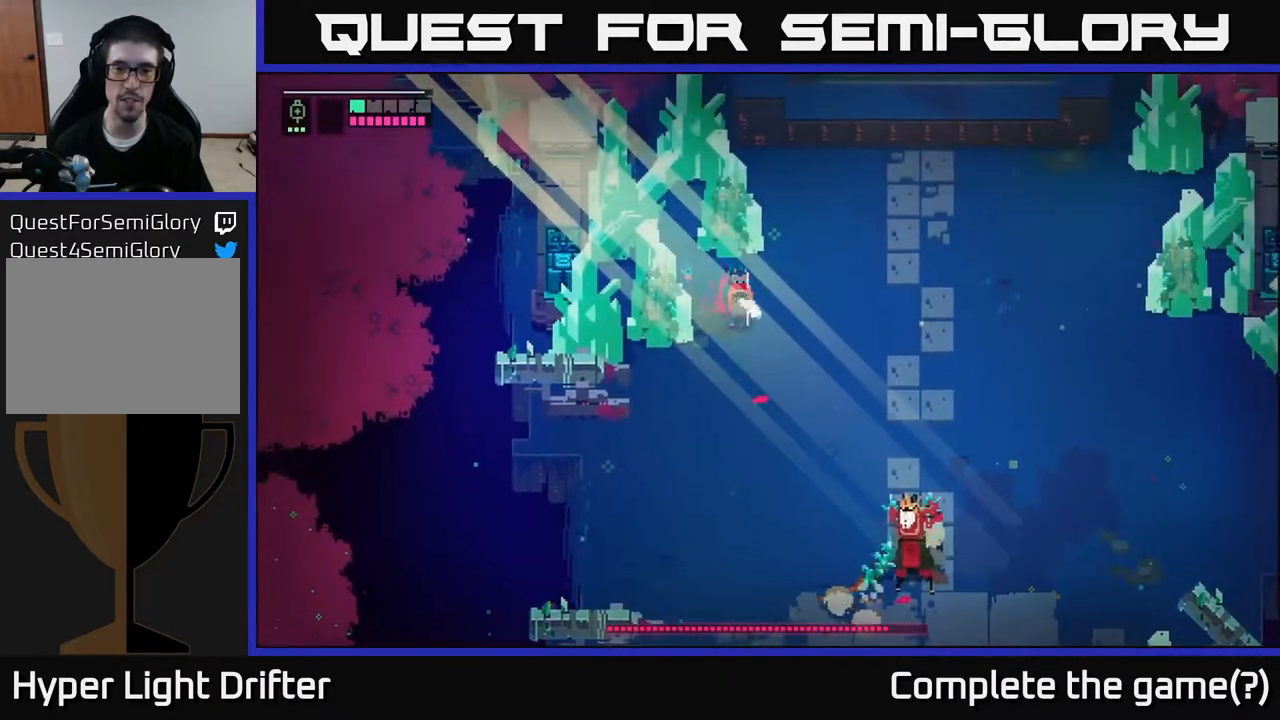
{"buttons": ["L2", "R2"], "left_stick": "down-right", "right_stick": "center", "events": [[100, "R2", "down"], [200, "R2", "up"], [300, "R2", "down"], [400, "R2", "up"], [500, "R2", "down"]]}
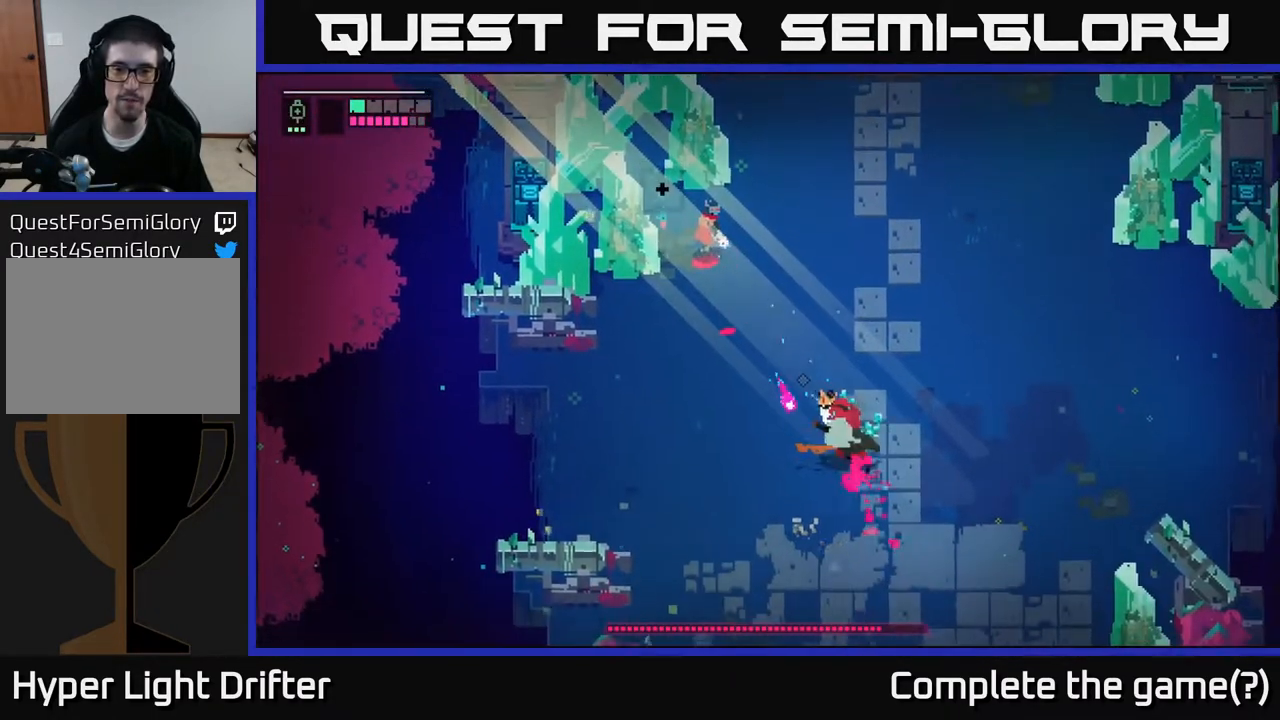
{"buttons": ["L2", "R2"], "left_stick": "down-right", "right_stick": "center", "events": [[117, "R2", "up"], [217, "R2", "down"], [350, "R2", "up"], [433, "R2", "down"]]}
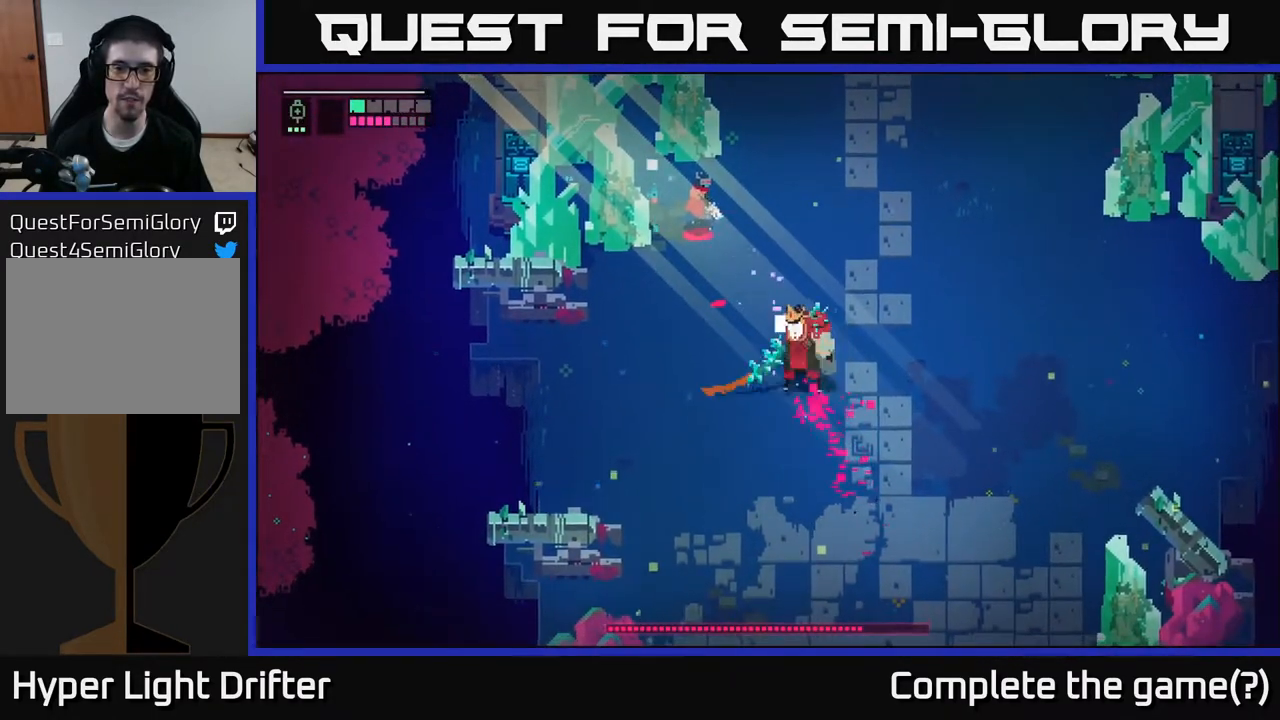
{"buttons": [], "left_stick": "down-right", "right_stick": "center", "events": [[83, "R2", "up"], [150, "L2", "up"], [250, "A", "down"], [433, "A", "up"]]}
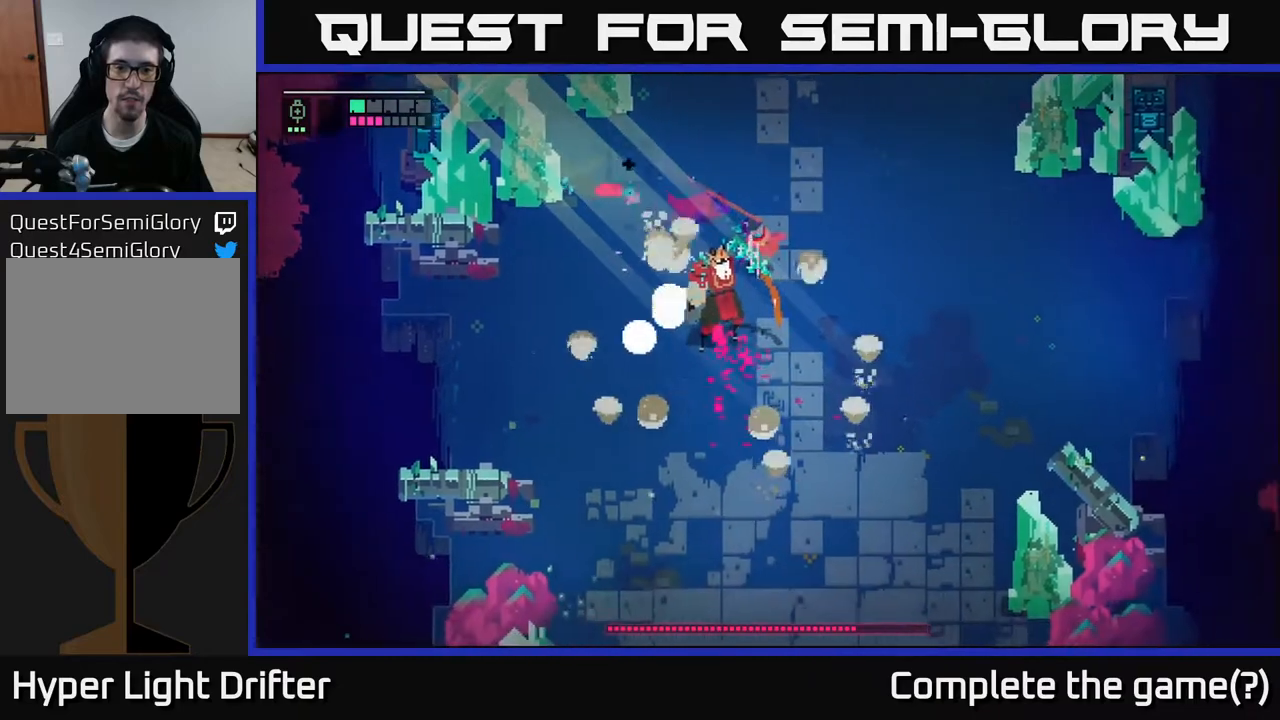
{"buttons": ["A"], "left_stick": "right", "right_stick": "center", "events": [[17, "A", "down"], [150, "A", "up"], [233, "A", "down"], [283, "left_stick", "right"], [383, "A", "up"], [500, "A", "down"]]}
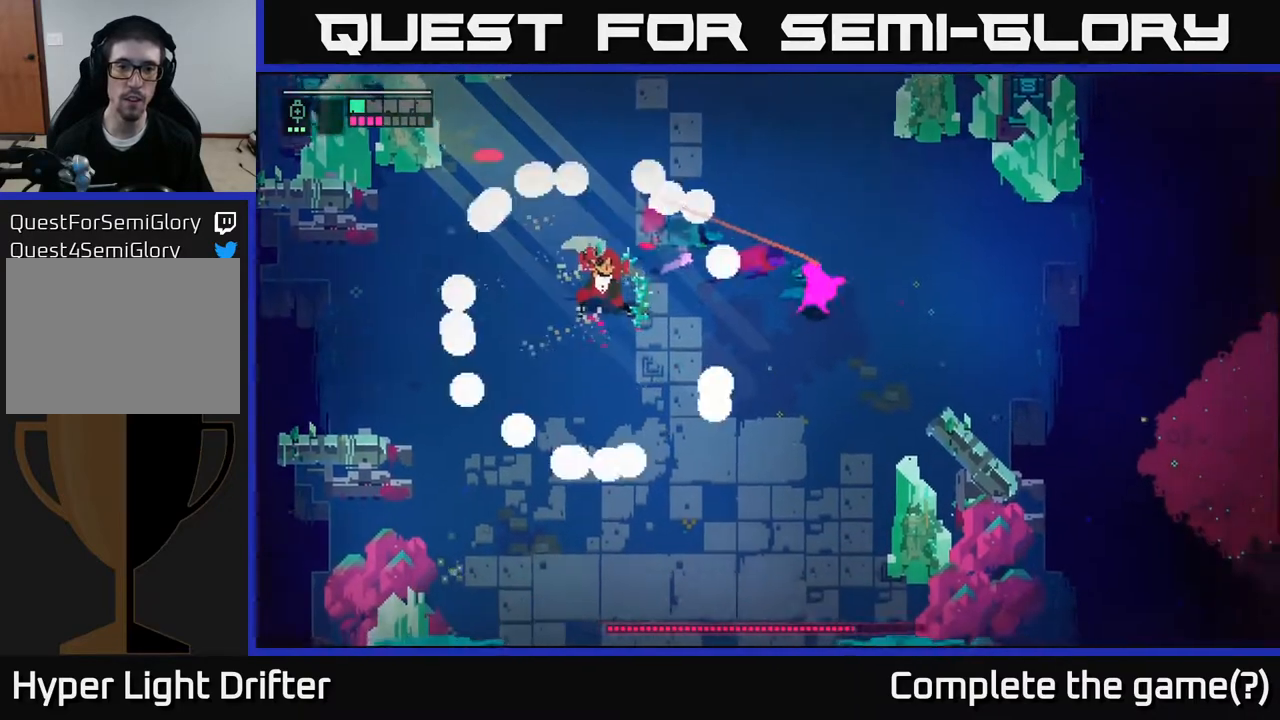
{"buttons": [], "left_stick": "down-right", "right_stick": "center", "events": [[133, "A", "up"], [317, "left_stick", "down"], [467, "left_stick", "down-right"]]}
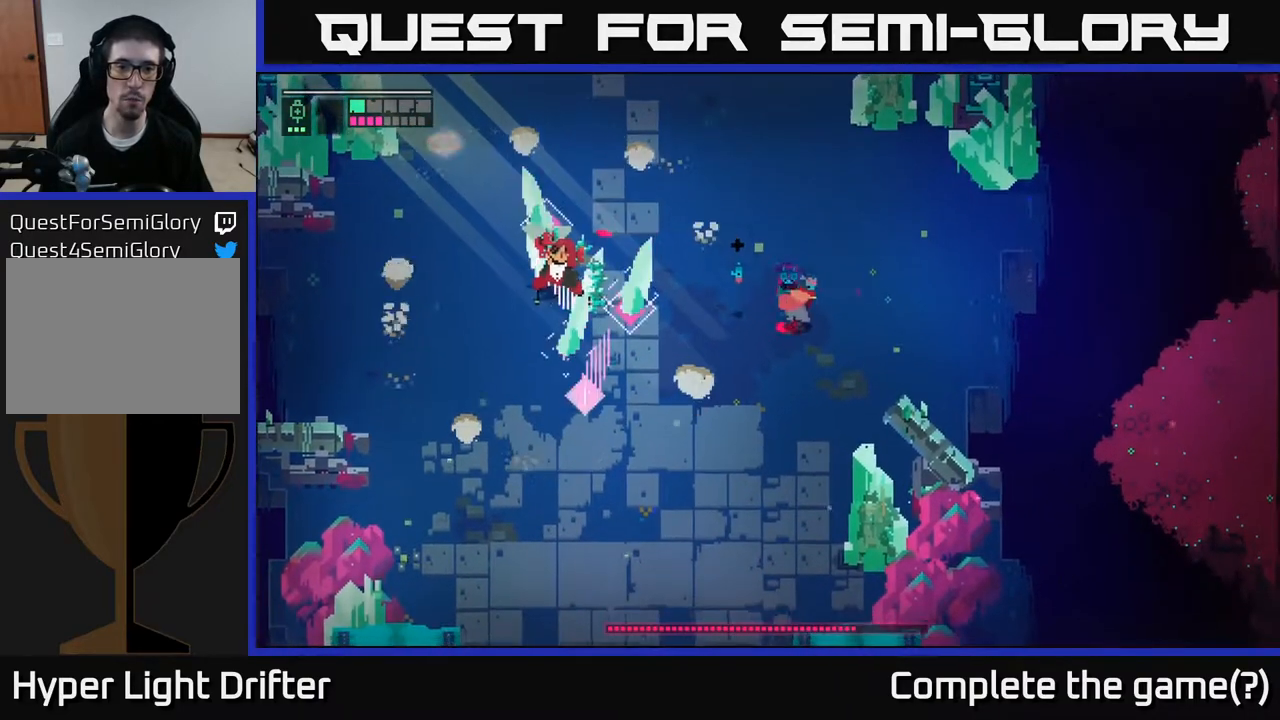
{"buttons": [], "left_stick": "down", "right_stick": "center", "events": [[417, "left_stick", "down"]]}
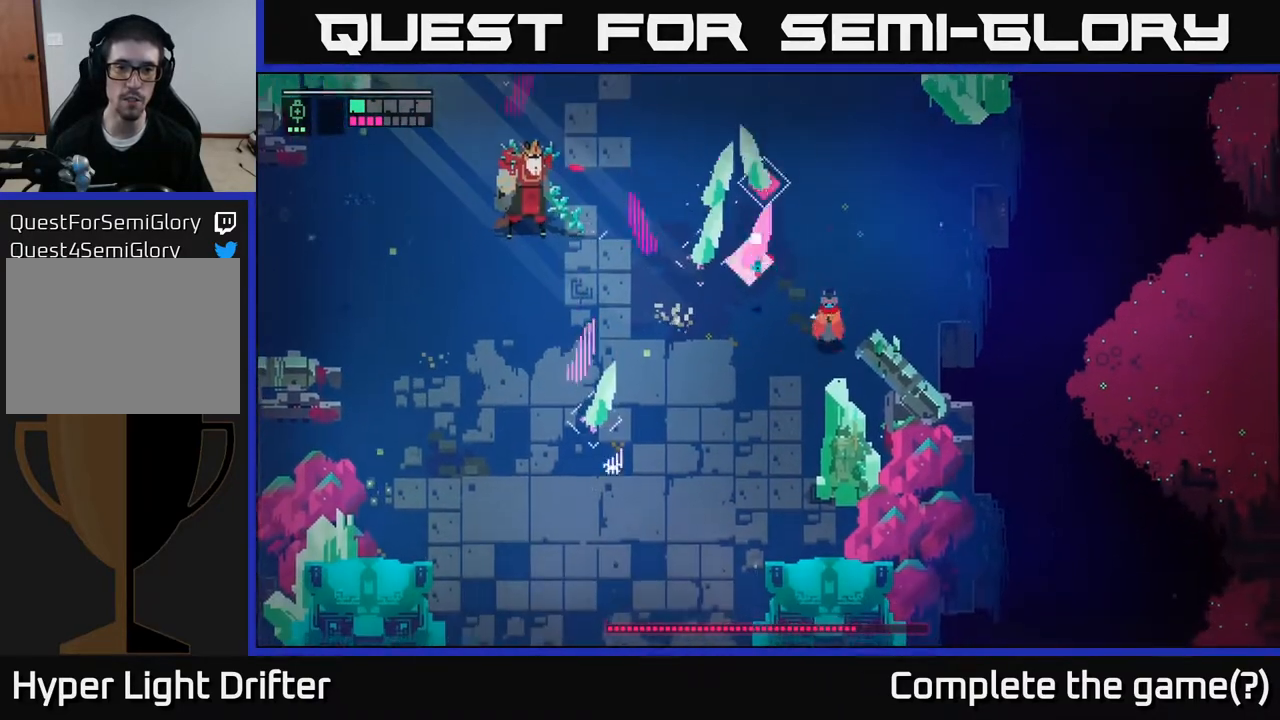
{"buttons": [], "left_stick": "left", "right_stick": "center", "events": [[100, "left_stick", "down-left"], [383, "left_stick", "left"]]}
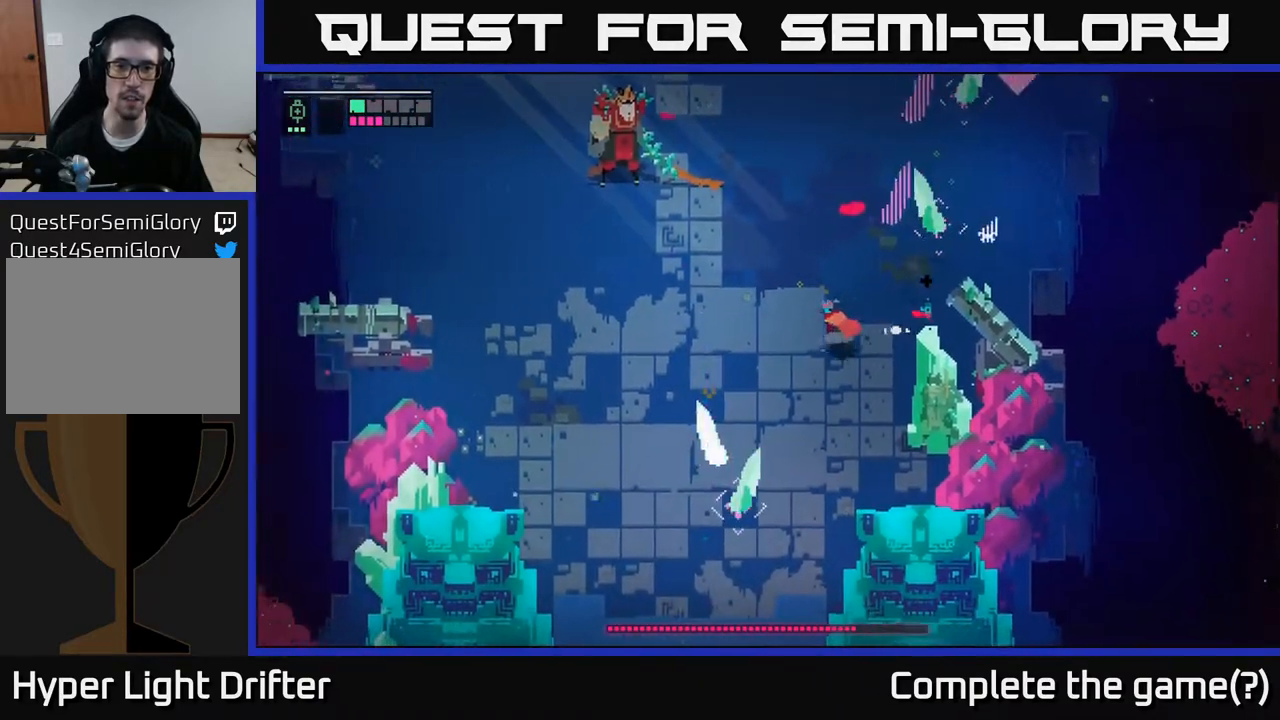
{"buttons": ["L1"], "left_stick": "center", "right_stick": "center", "events": [[50, "left_stick", "down-left"], [400, "L1", "down"], [450, "left_stick", "center"]]}
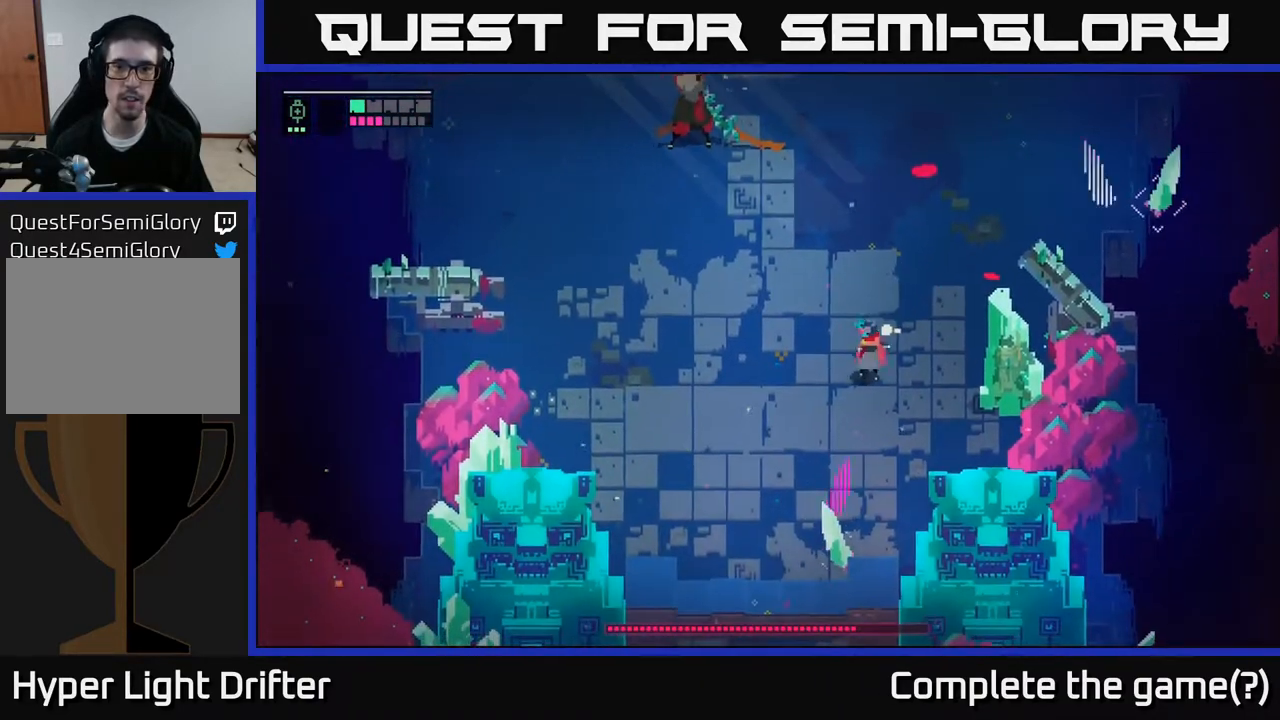
{"buttons": [], "left_stick": "up-left", "right_stick": "center", "events": [[17, "L1", "up"], [350, "left_stick", "left"], [467, "left_stick", "up-left"]]}
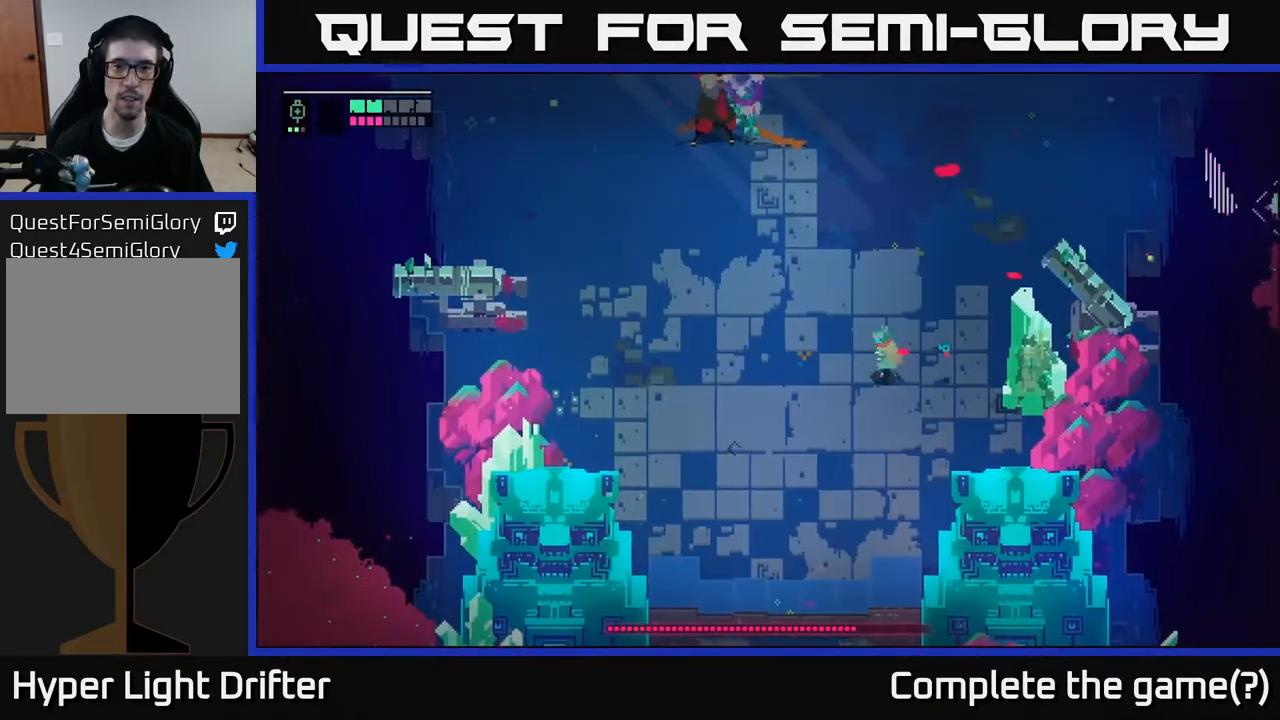
{"buttons": ["A"], "left_stick": "left", "right_stick": "center", "events": [[17, "L2", "down"], [100, "R2", "down"], [200, "R2", "up"], [317, "R2", "down"], [433, "L2", "up"], [433, "R2", "up"], [433, "left_stick", "left"], [467, "A", "down"]]}
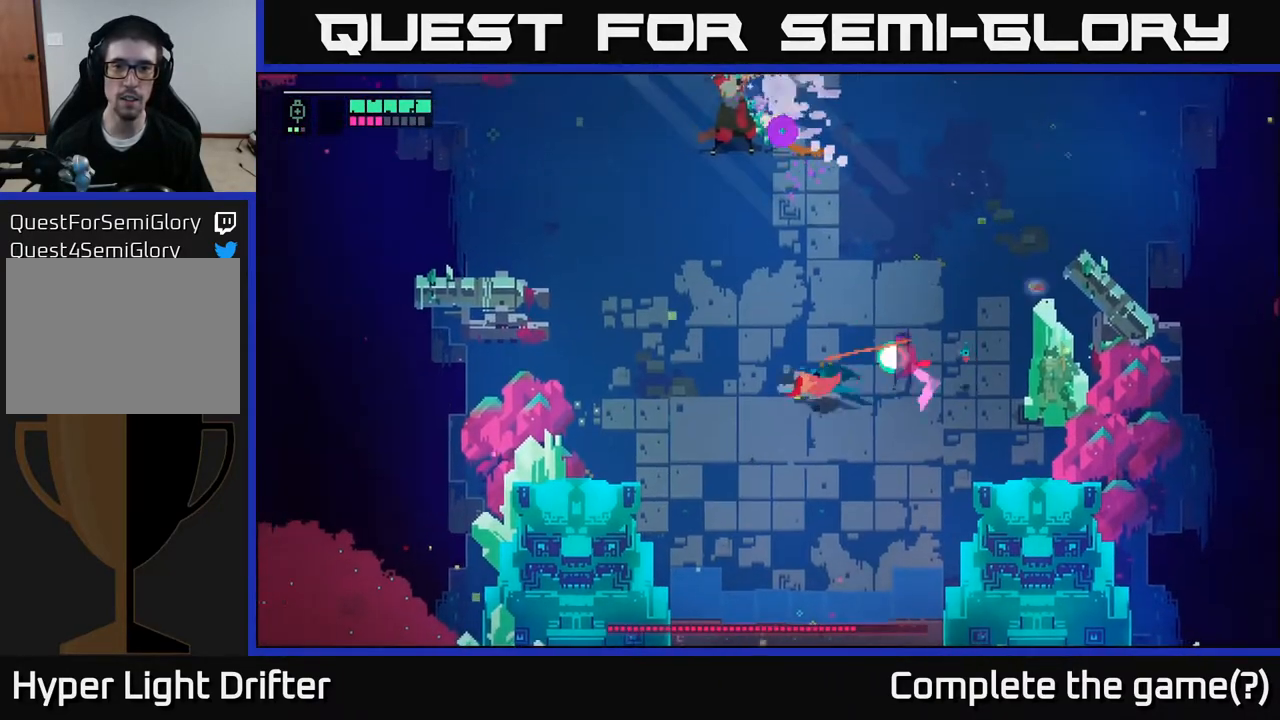
{"buttons": [], "left_stick": "up-left", "right_stick": "center", "events": [[83, "A", "up"], [200, "A", "down"], [317, "A", "up"], [333, "left_stick", "up-left"]]}
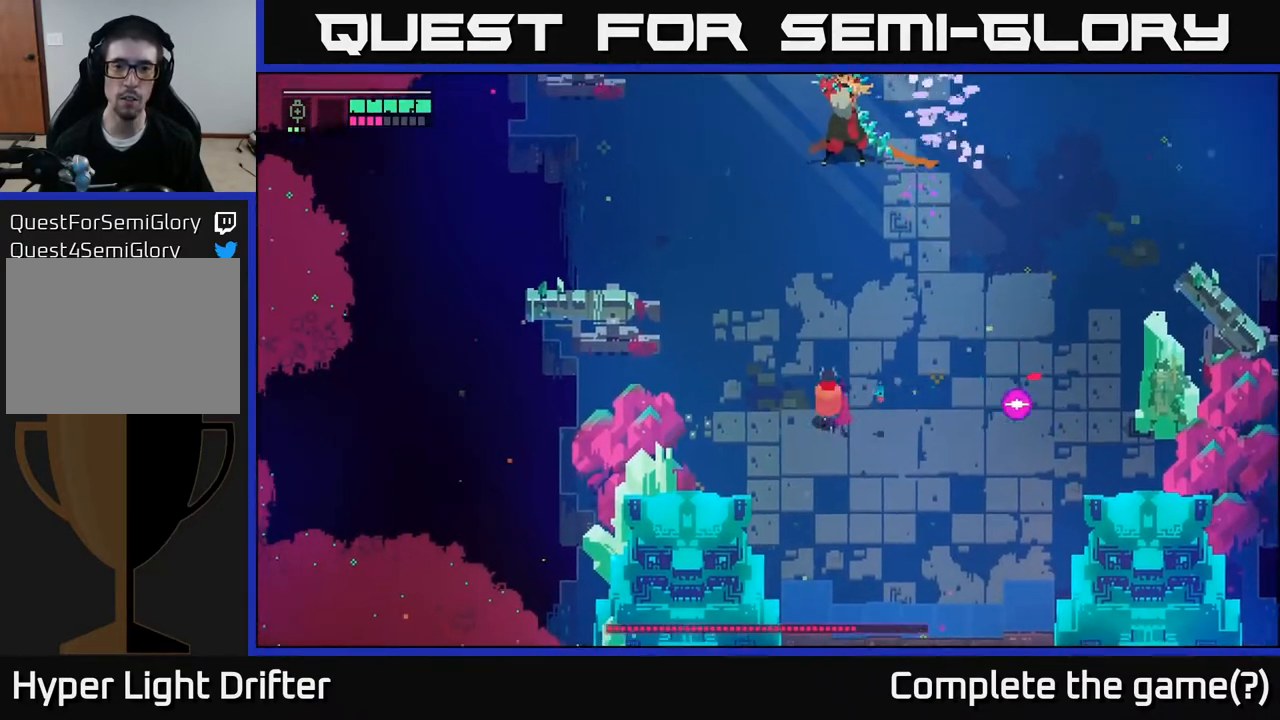
{"buttons": [], "left_stick": "up-left", "right_stick": "center", "events": []}
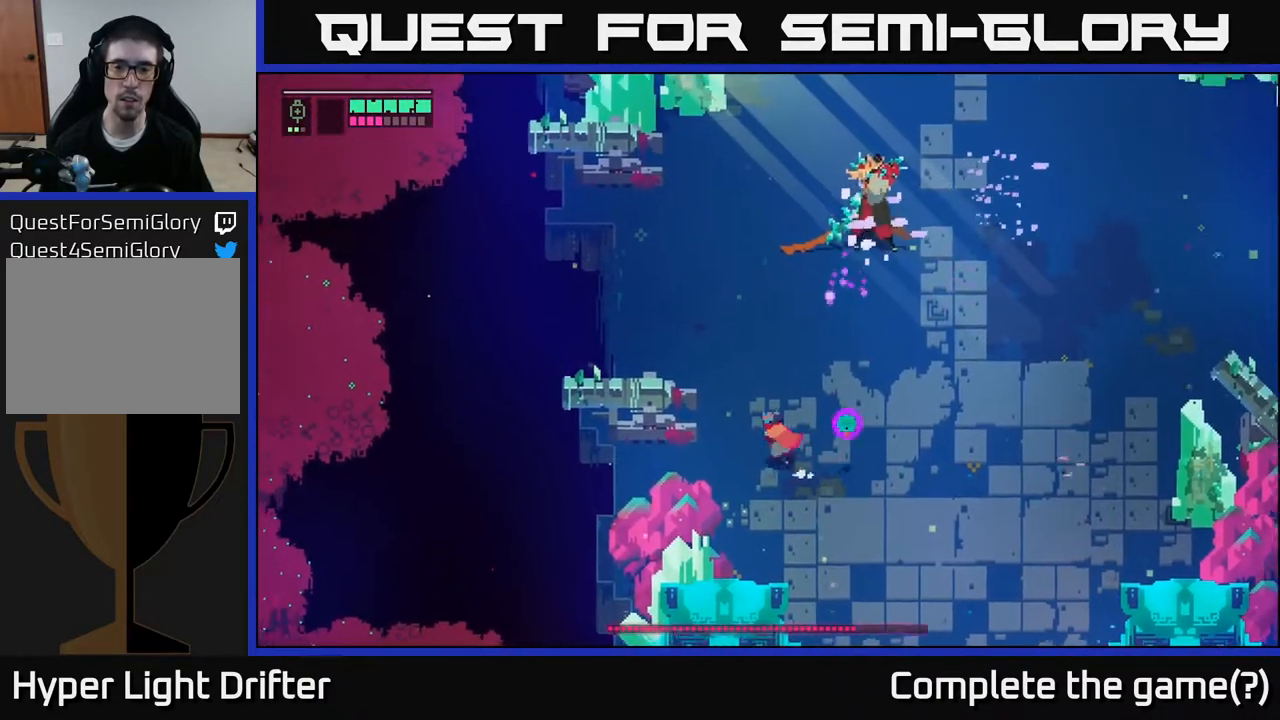
{"buttons": ["A"], "left_stick": "up", "right_stick": "center", "events": [[317, "left_stick", "up"], [450, "A", "down"]]}
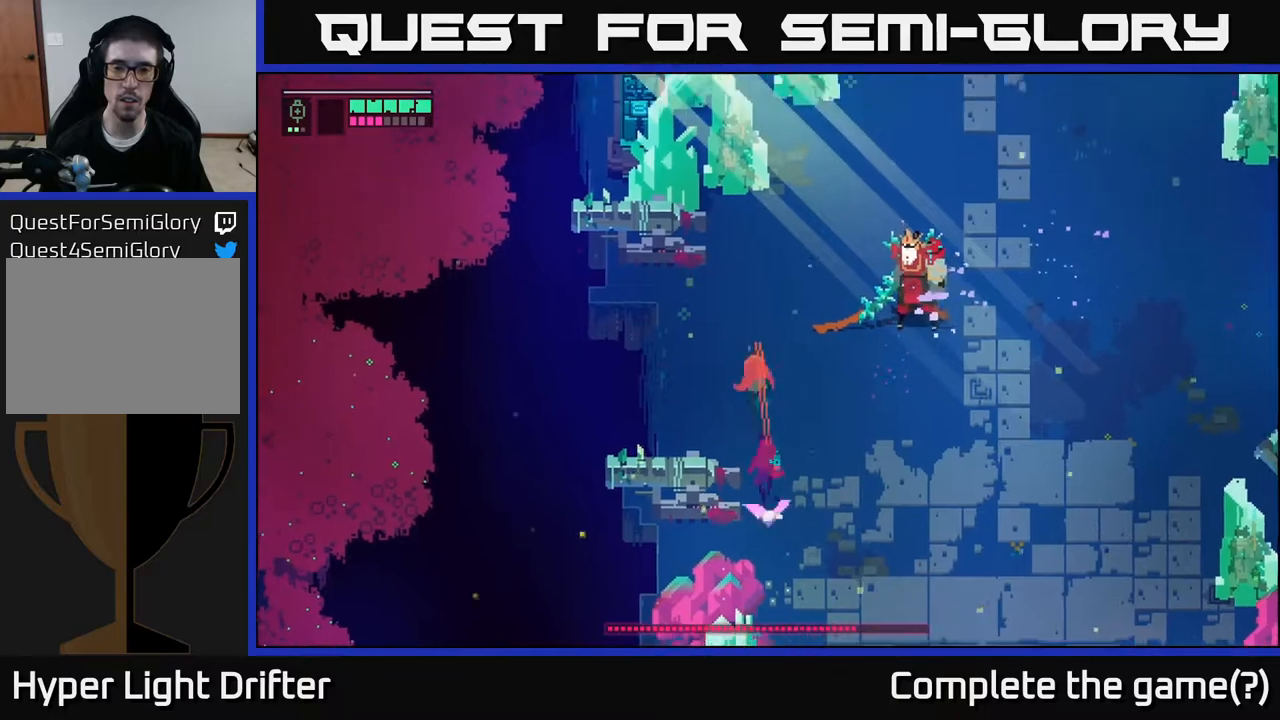
{"buttons": [], "left_stick": "right", "right_stick": "center", "events": [[100, "A", "up"], [150, "left_stick", "right"]]}
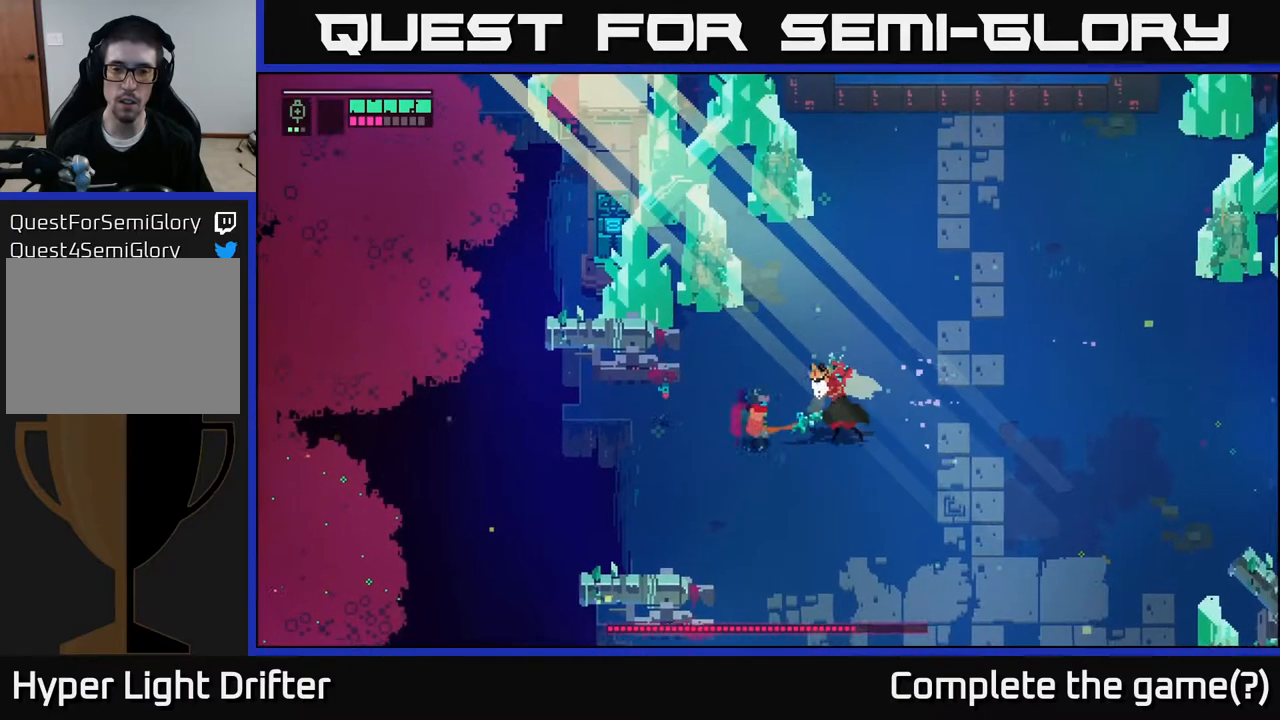
{"buttons": ["A"], "left_stick": "up-right", "right_stick": "center", "events": [[67, "X", "down"], [200, "X", "up"], [317, "left_stick", "up-right"], [417, "A", "down"]]}
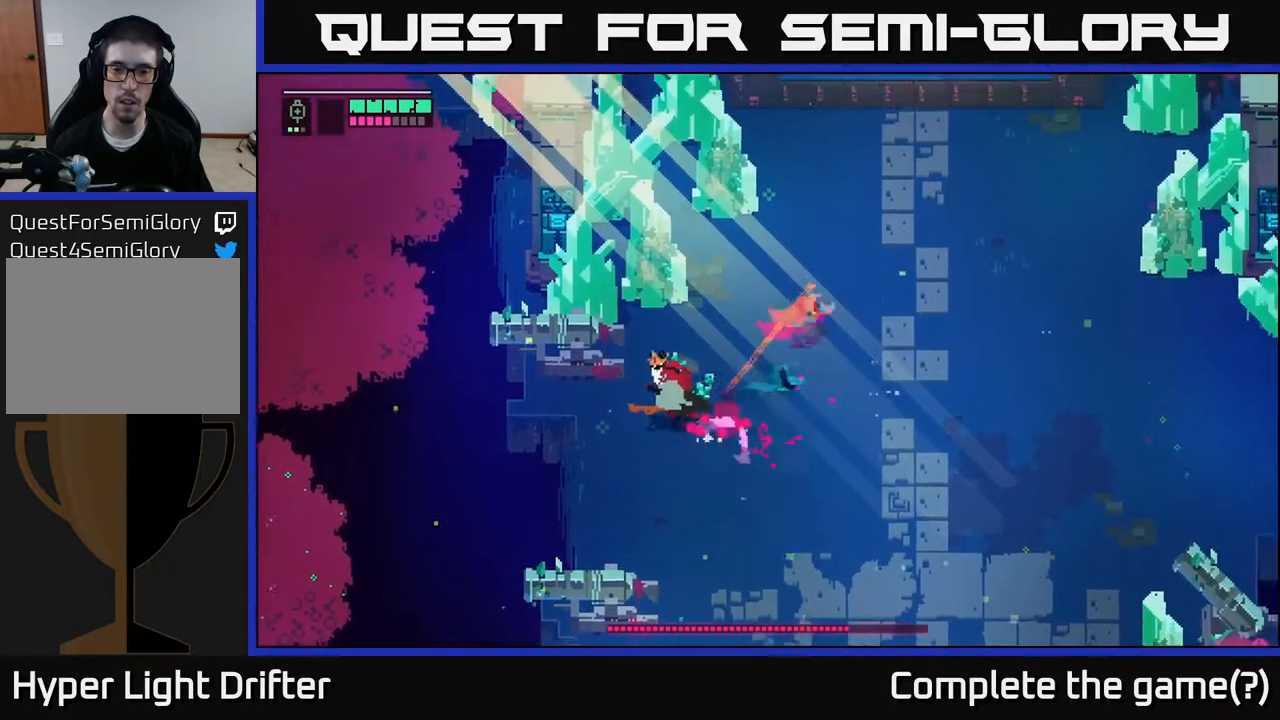
{"buttons": ["A"], "left_stick": "down-right", "right_stick": "center", "events": [[100, "A", "up"], [217, "A", "down"], [217, "left_stick", "right"], [350, "A", "up"], [483, "A", "down"], [500, "left_stick", "down-right"]]}
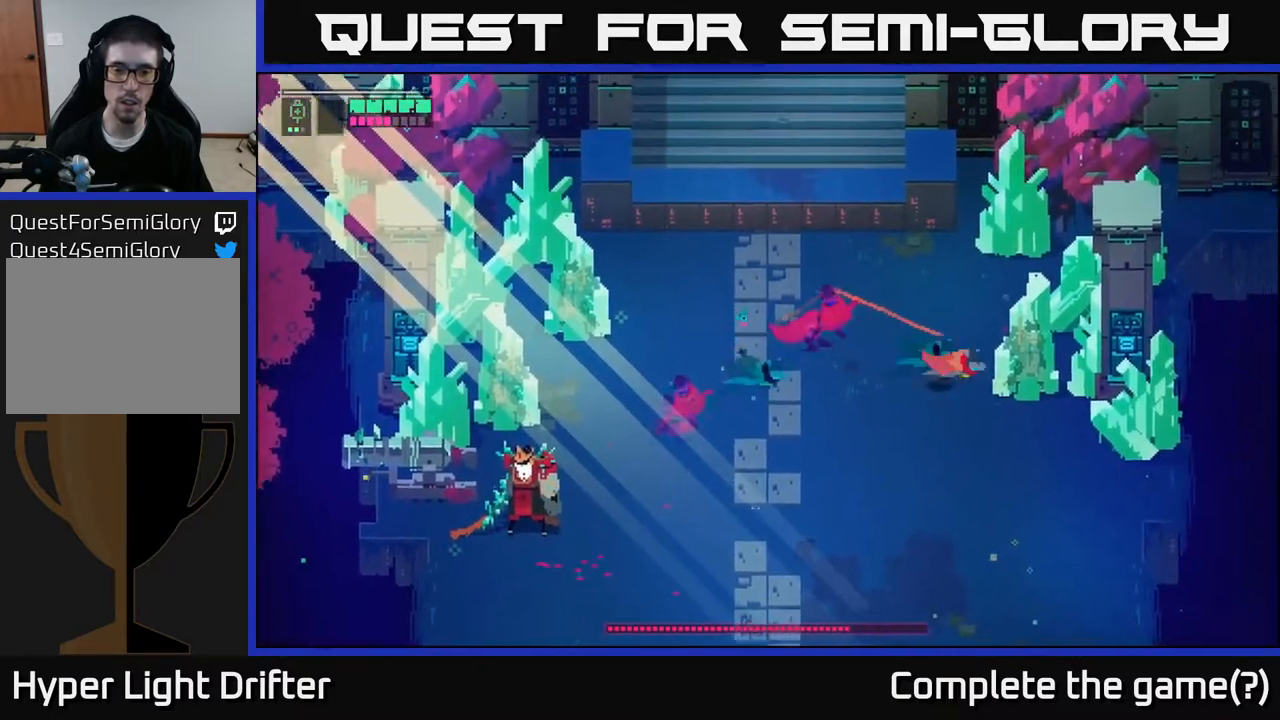
{"buttons": ["L2"], "left_stick": "left", "right_stick": "center", "events": [[100, "A", "up"], [200, "left_stick", "down-left"], [267, "L2", "down"], [500, "left_stick", "left"]]}
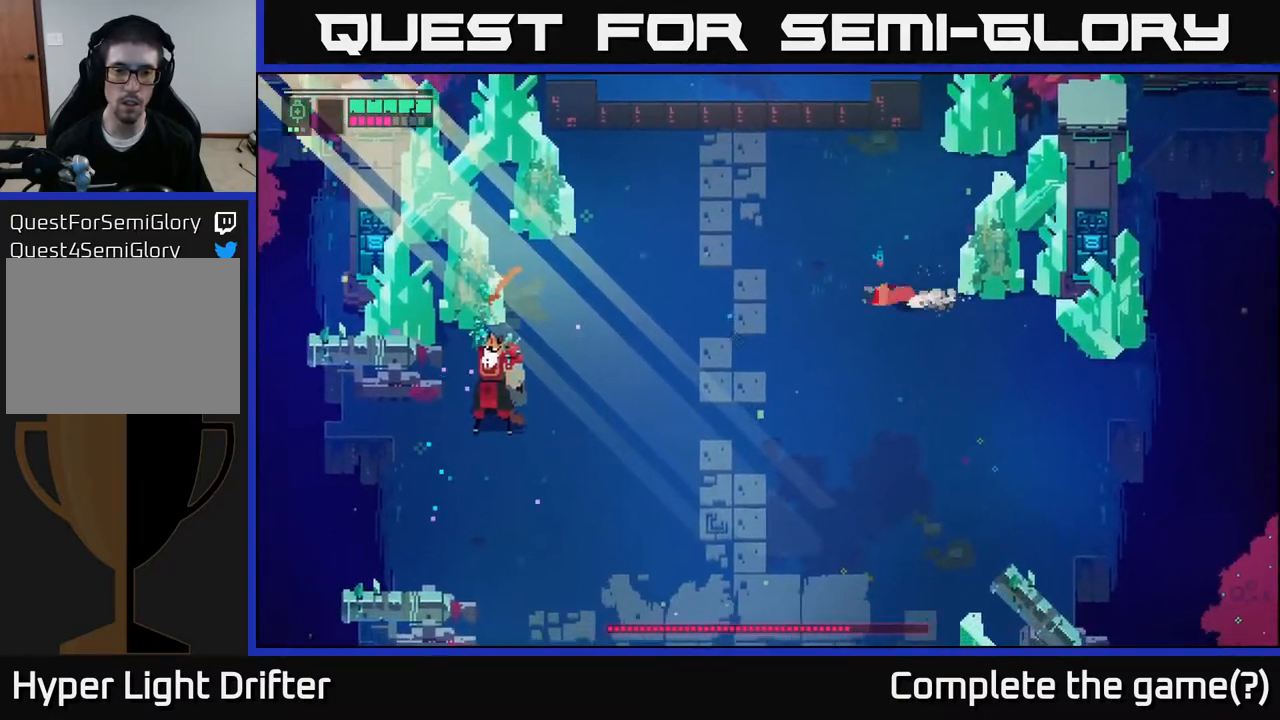
{"buttons": [], "left_stick": "down-left", "right_stick": "center", "events": [[50, "R2", "down"], [150, "R2", "up"], [317, "left_stick", "down-left"], [500, "L2", "up"]]}
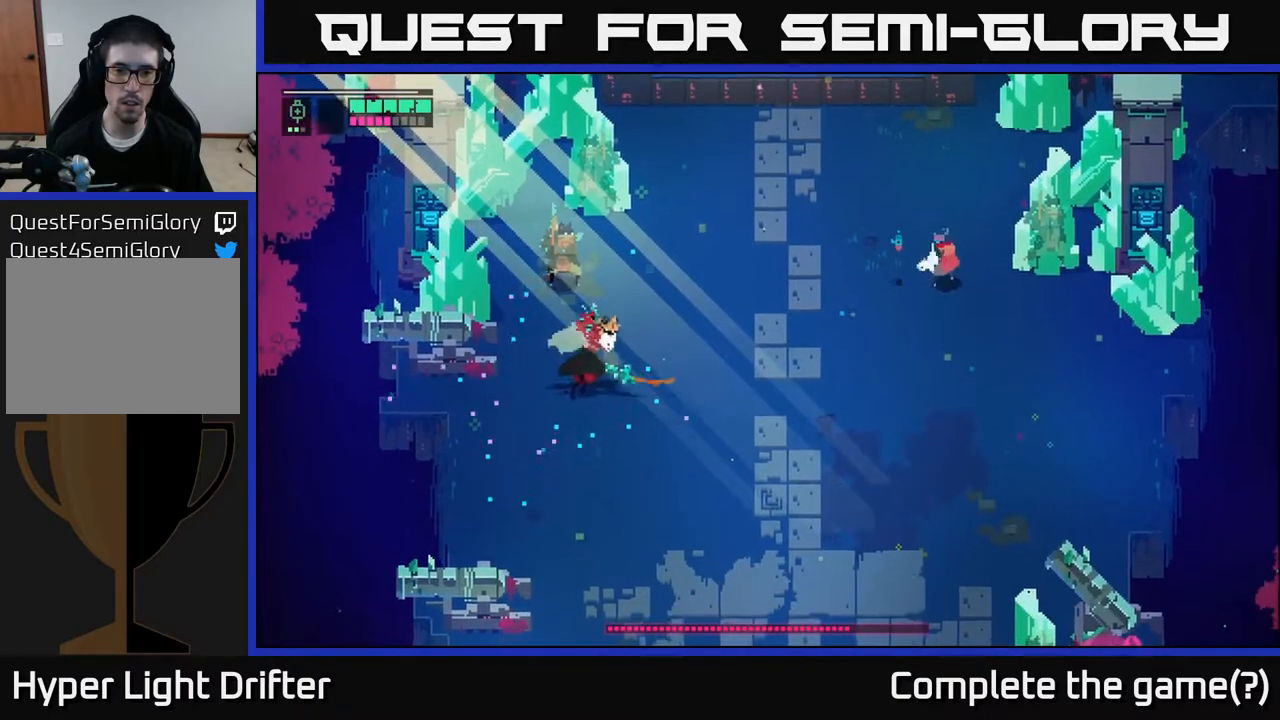
{"buttons": ["L2"], "left_stick": "left", "right_stick": "center", "events": [[150, "left_stick", "down-right"], [333, "left_stick", "down"], [450, "L2", "down"], [450, "left_stick", "left"]]}
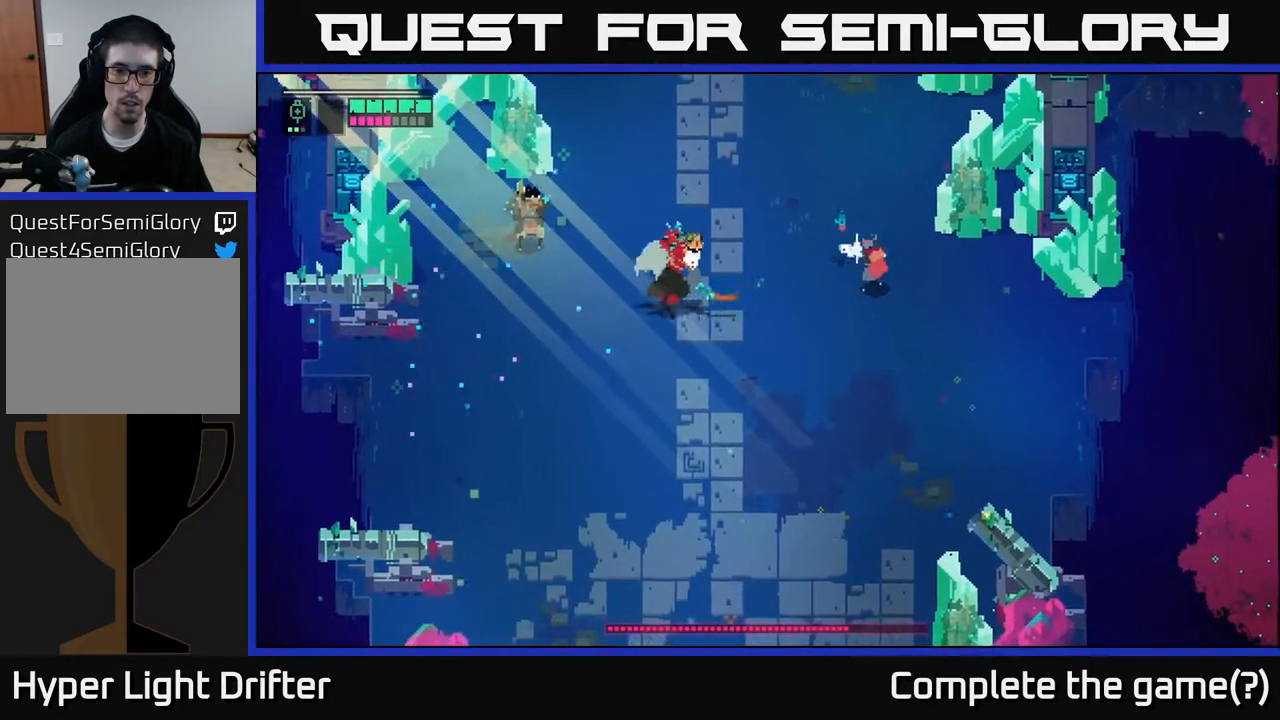
{"buttons": ["A"], "left_stick": "down-left", "right_stick": "center", "events": [[33, "R2", "down"], [117, "R2", "up"], [233, "R2", "down"], [283, "left_stick", "down-left"], [350, "L2", "up"], [350, "R2", "up"], [450, "A", "down"]]}
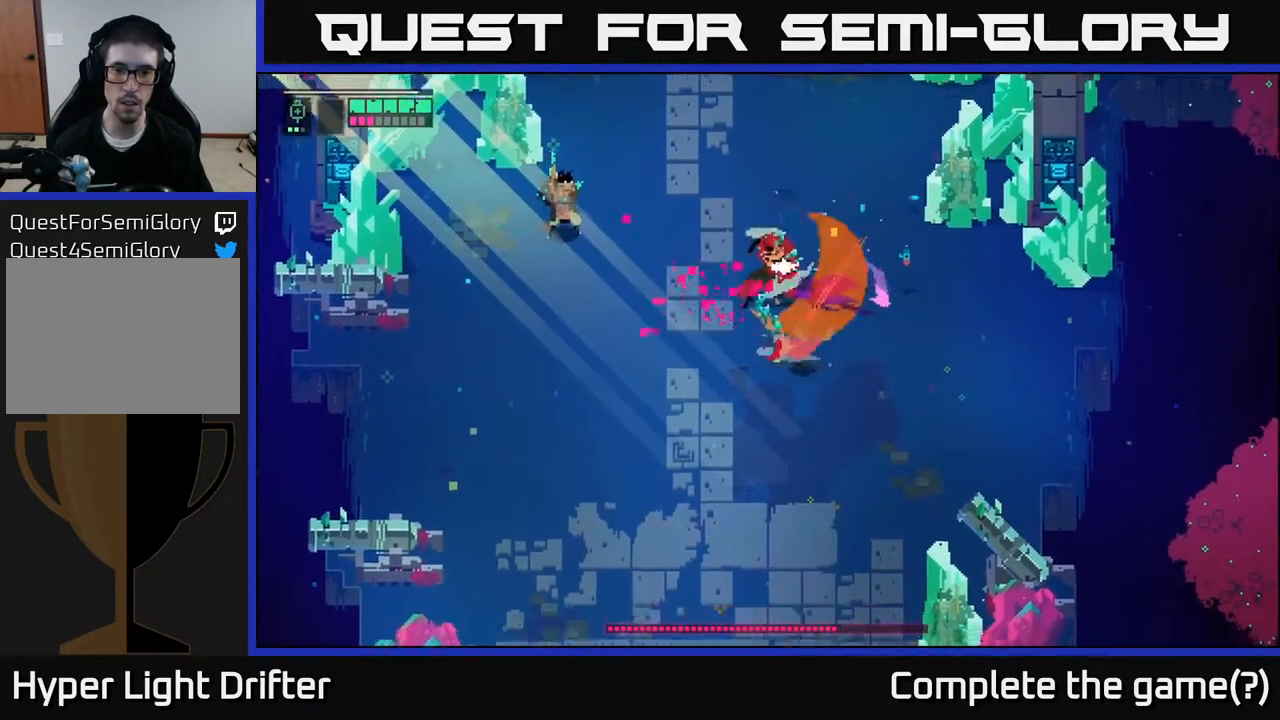
{"buttons": [], "left_stick": "left", "right_stick": "center", "events": [[67, "A", "up"], [200, "A", "down"], [300, "A", "up"], [383, "left_stick", "left"]]}
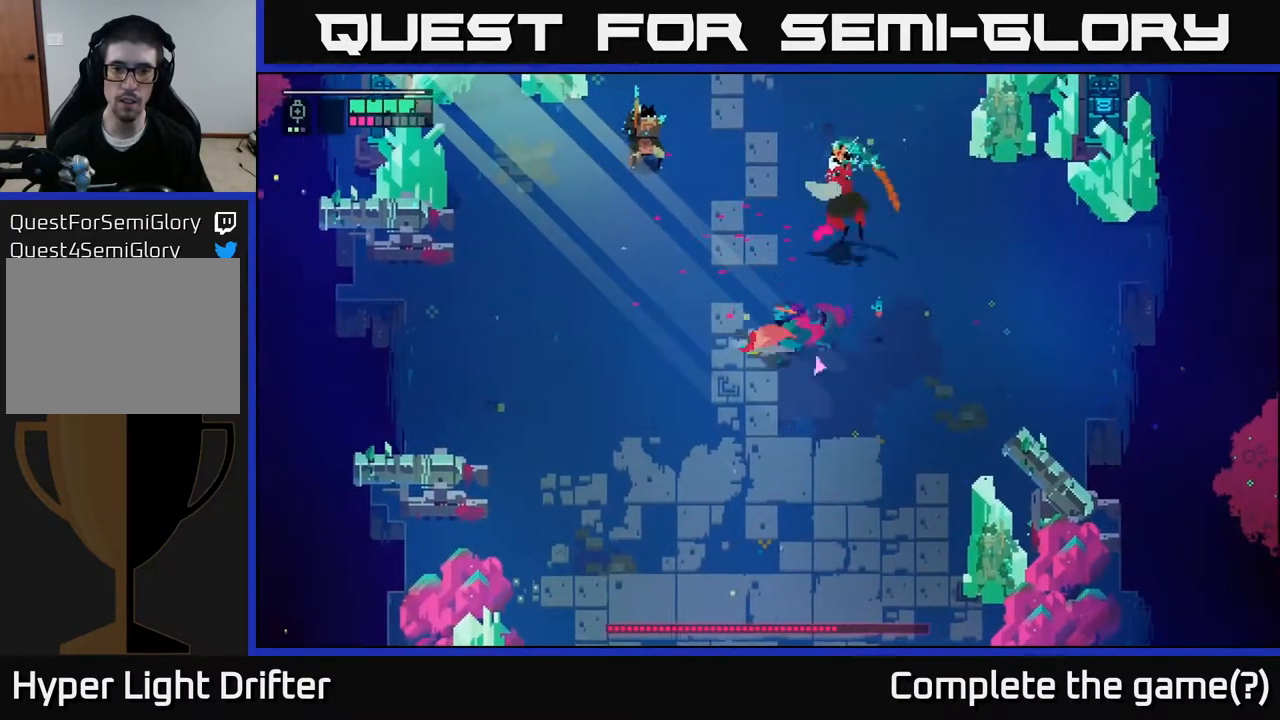
{"buttons": [], "left_stick": "right", "right_stick": "center", "events": [[17, "A", "down"], [133, "A", "up"], [283, "left_stick", "up"], [350, "left_stick", "right"]]}
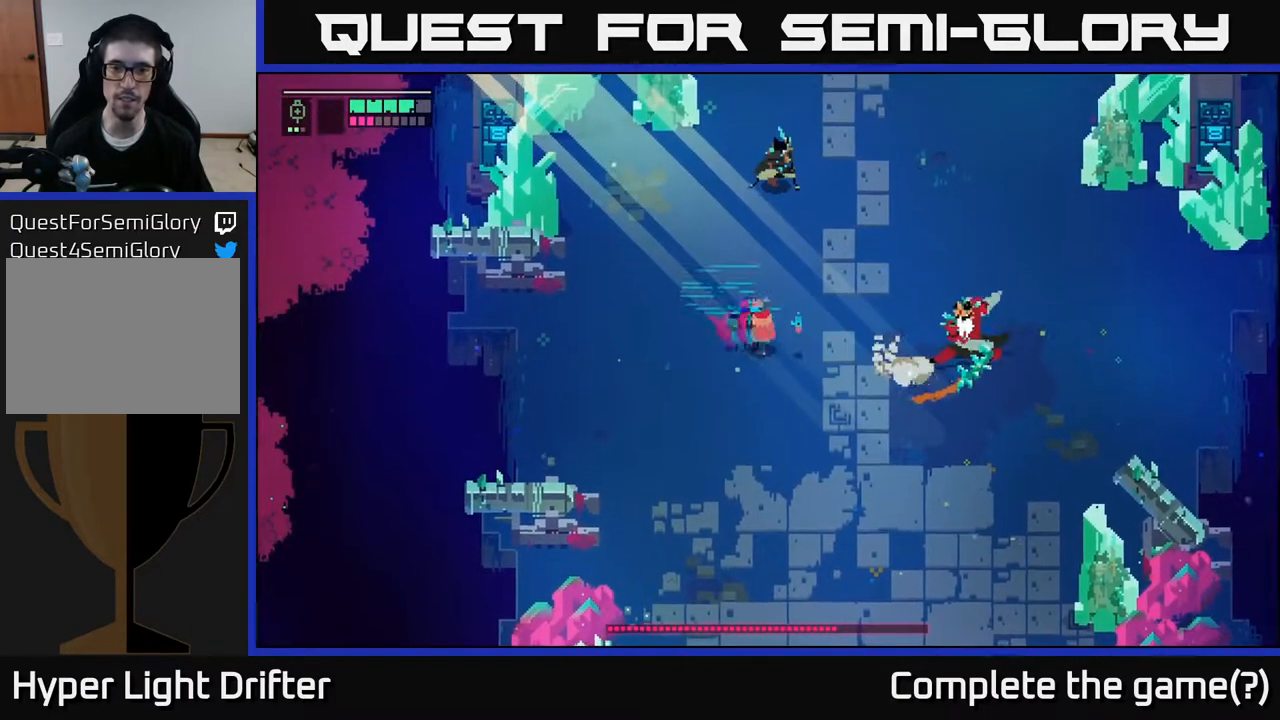
{"buttons": [], "left_stick": "right", "right_stick": "center", "events": []}
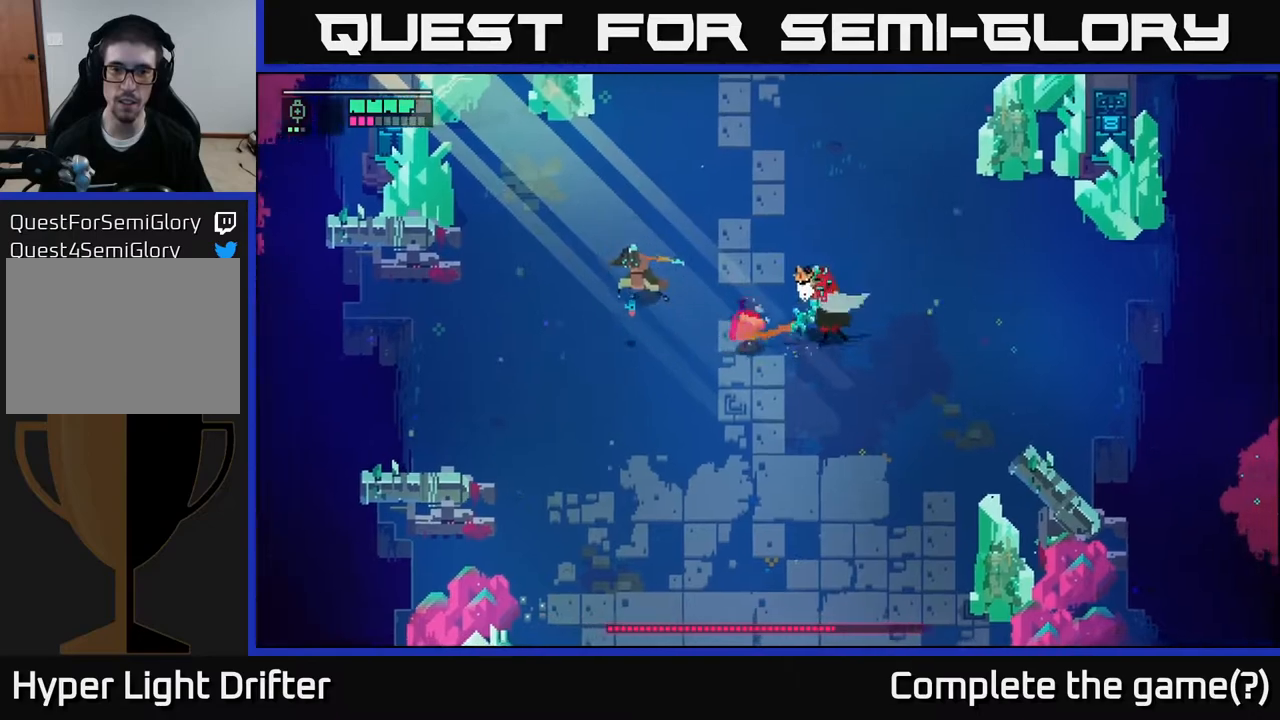
{"buttons": [], "left_stick": "right", "right_stick": "center", "events": [[17, "X", "down"], [133, "X", "up"], [283, "X", "down"], [417, "X", "up"]]}